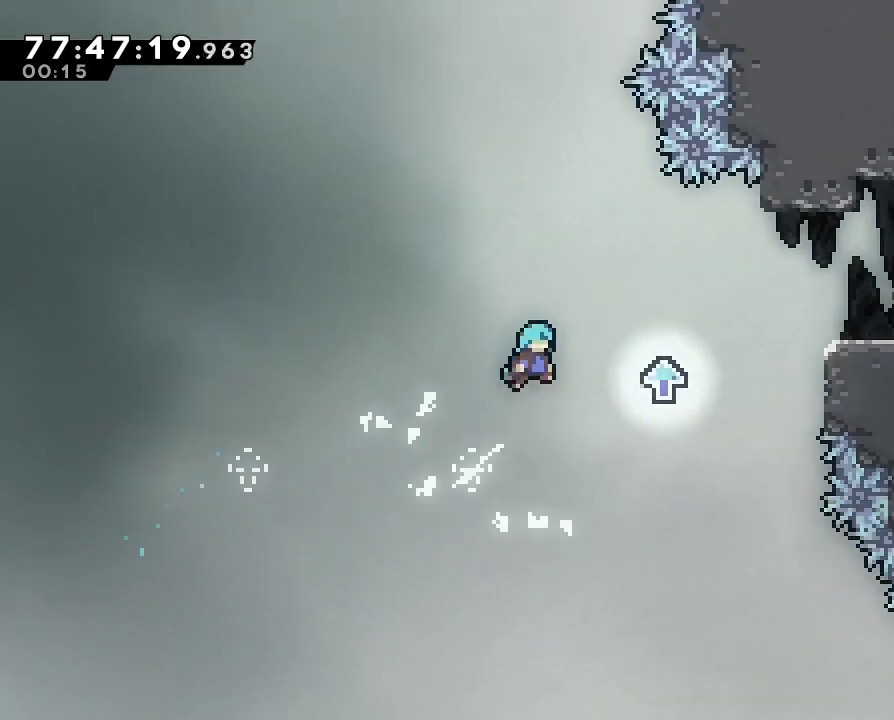
Gameplay with a controller (Nintendo layout); each line is a JSON object with the inputs held at the frame after it (dt_ms = milliseconds from this image to that frame). "events" lists button and stick changes between this image and that frame as [ms after this image, input, new state], when the widget could be followed in between. Not read: B DPAD_DOWN DPAD_LEFT DPAD_RIGHT DPAD_UP L3 R3.
{"dt_ms": 500, "buttons": ["A"], "left_stick": "up-right", "right_stick": "center", "events": [[167, "A", "up"], [333, "A", "down"]]}
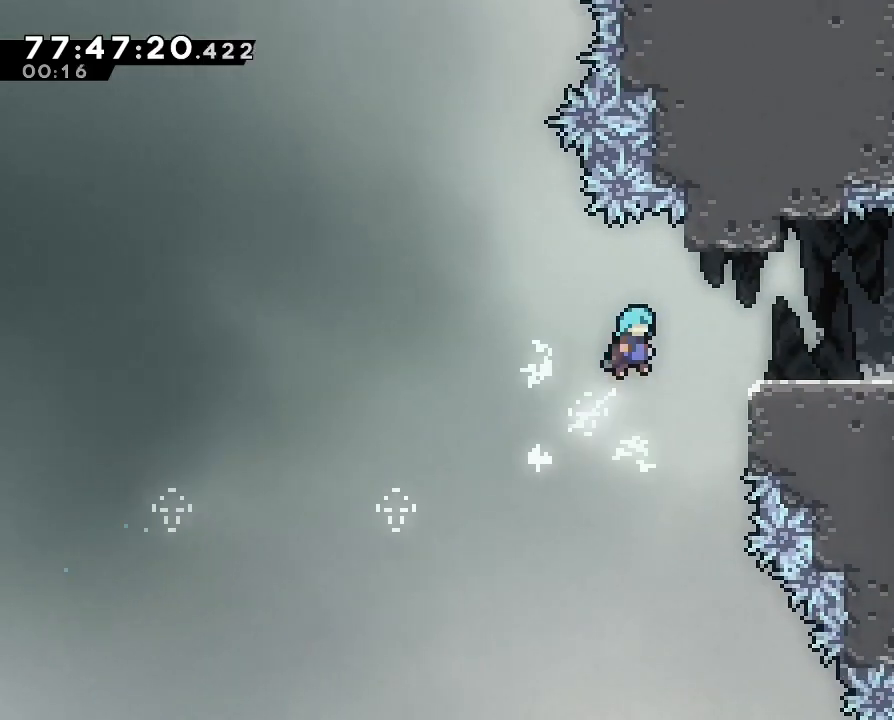
{"dt_ms": 1000, "buttons": [], "left_stick": "center", "right_stick": "center", "events": [[333, "A", "up"], [433, "R1", "down"], [633, "R1", "up"], [667, "left_stick", "center"]]}
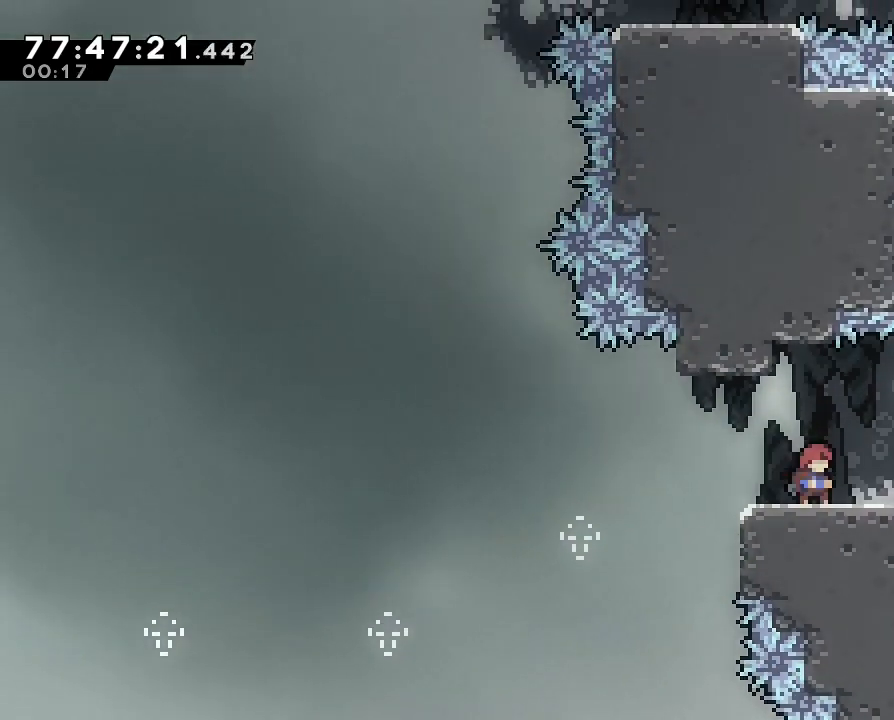
{"dt_ms": 500, "buttons": ["A"], "left_stick": "right", "right_stick": "center", "events": [[100, "left_stick", "right"], [433, "A", "down"]]}
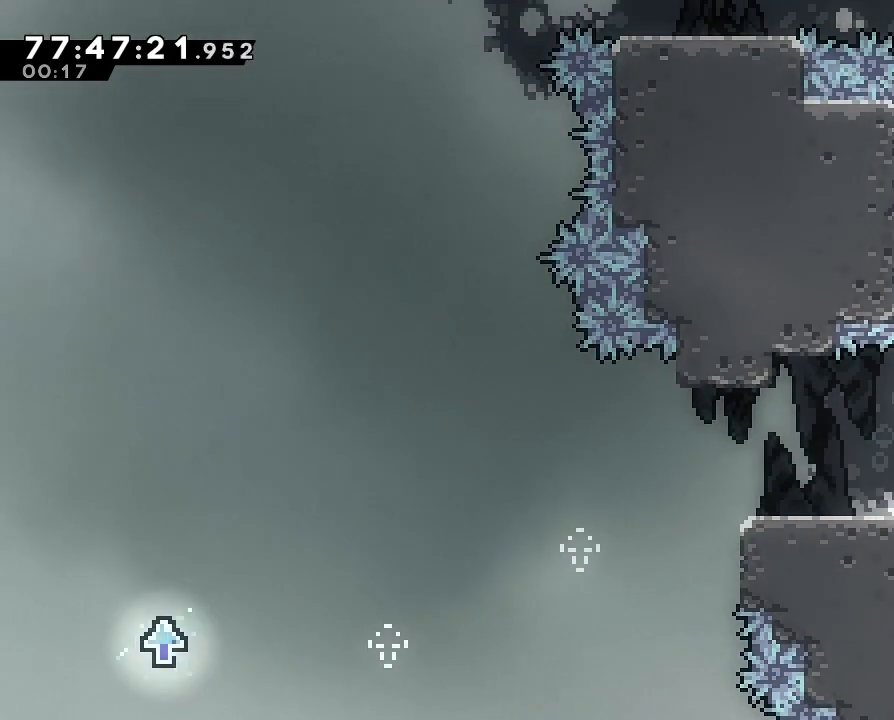
{"dt_ms": 500, "buttons": [], "left_stick": "up", "right_stick": "center", "events": [[167, "A", "up"], [167, "left_stick", "up"]]}
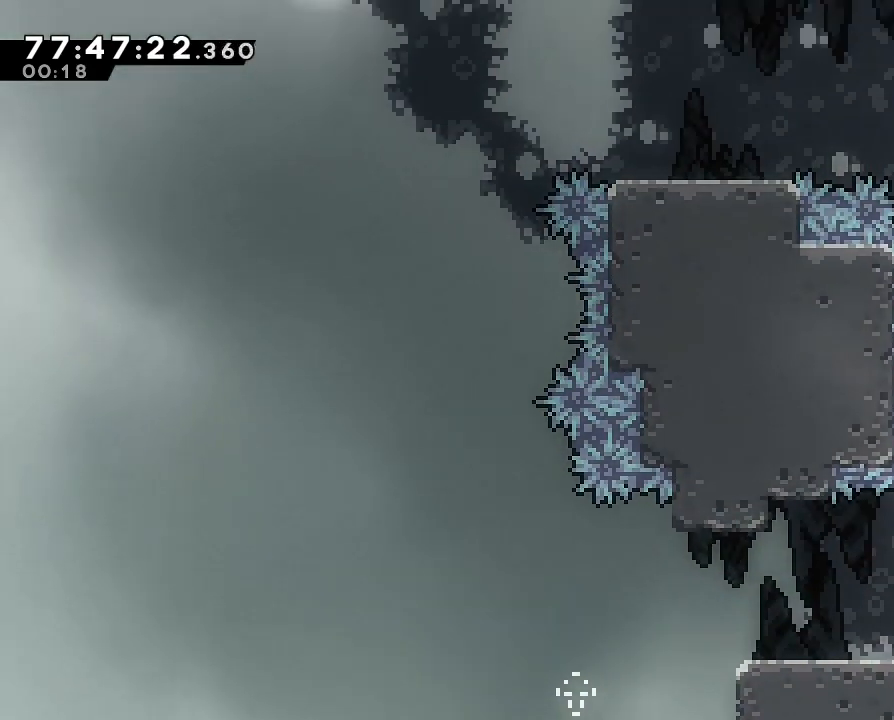
{"dt_ms": 500, "buttons": [], "left_stick": "up", "right_stick": "center", "events": [[100, "A", "down"], [400, "A", "up"]]}
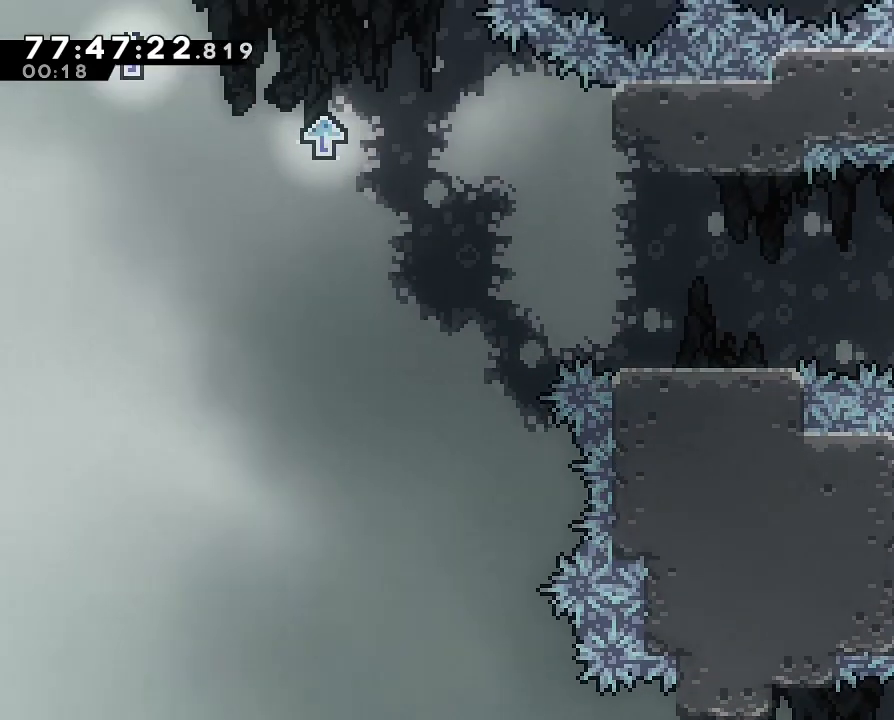
{"dt_ms": 500, "buttons": [], "left_stick": "up-left", "right_stick": "center", "events": [[100, "left_stick", "up-left"]]}
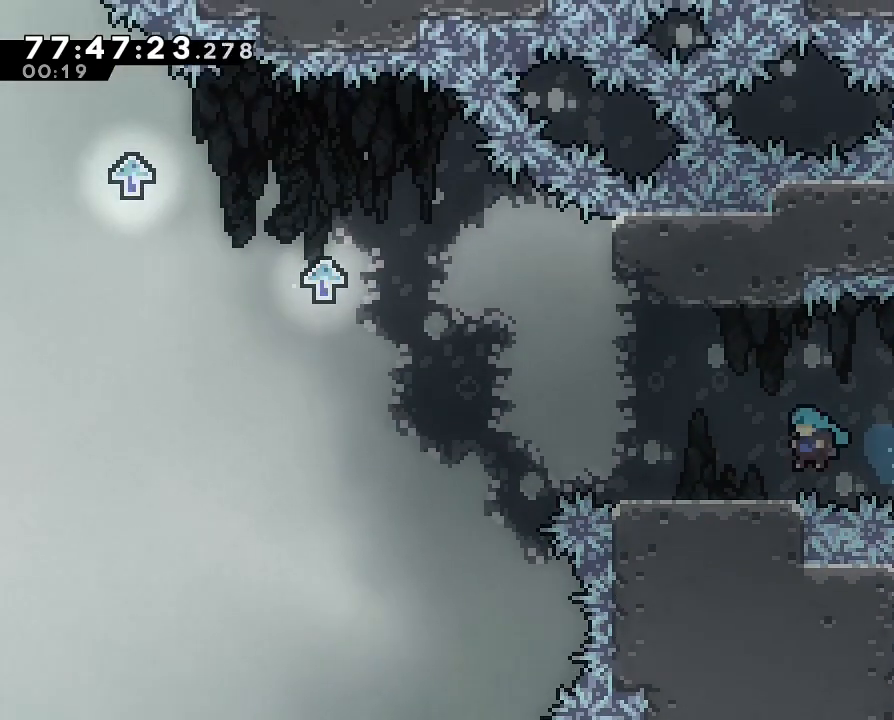
{"dt_ms": 500, "buttons": [], "left_stick": "center", "right_stick": "center", "events": [[67, "left_stick", "left"], [300, "left_stick", "center"]]}
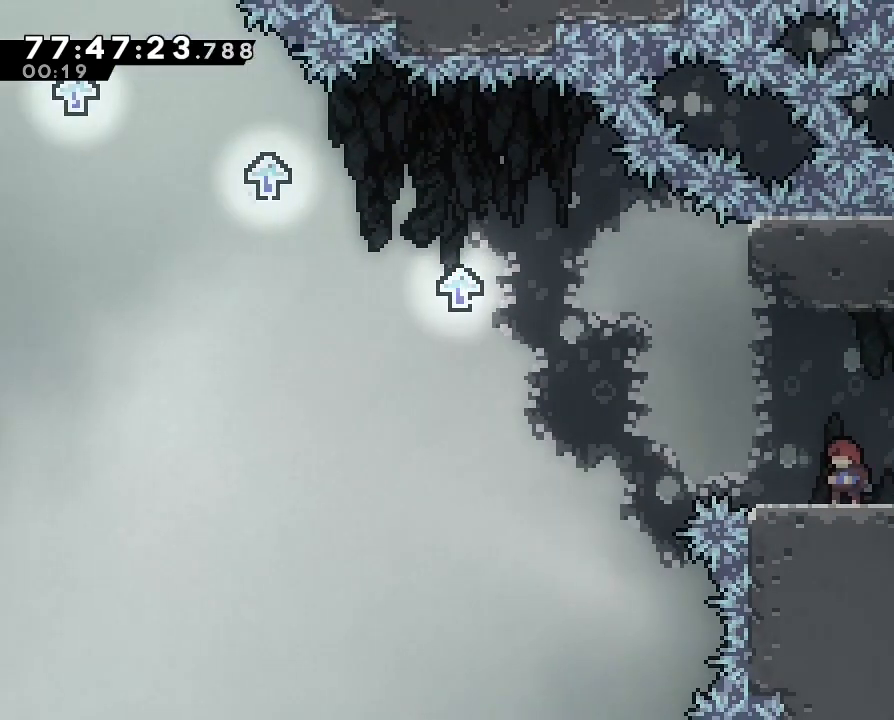
{"dt_ms": 500, "buttons": ["A"], "left_stick": "up-left", "right_stick": "center", "events": [[67, "left_stick", "left"], [233, "left_stick", "up-left"], [333, "A", "down"]]}
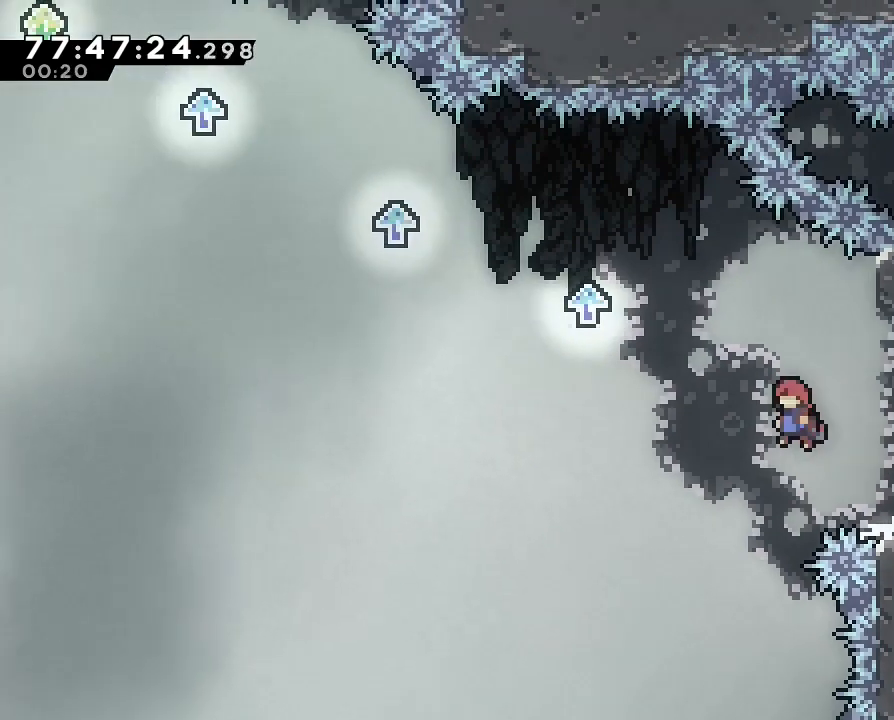
{"dt_ms": 500, "buttons": [], "left_stick": "up-left", "right_stick": "center", "events": [[67, "A", "up"]]}
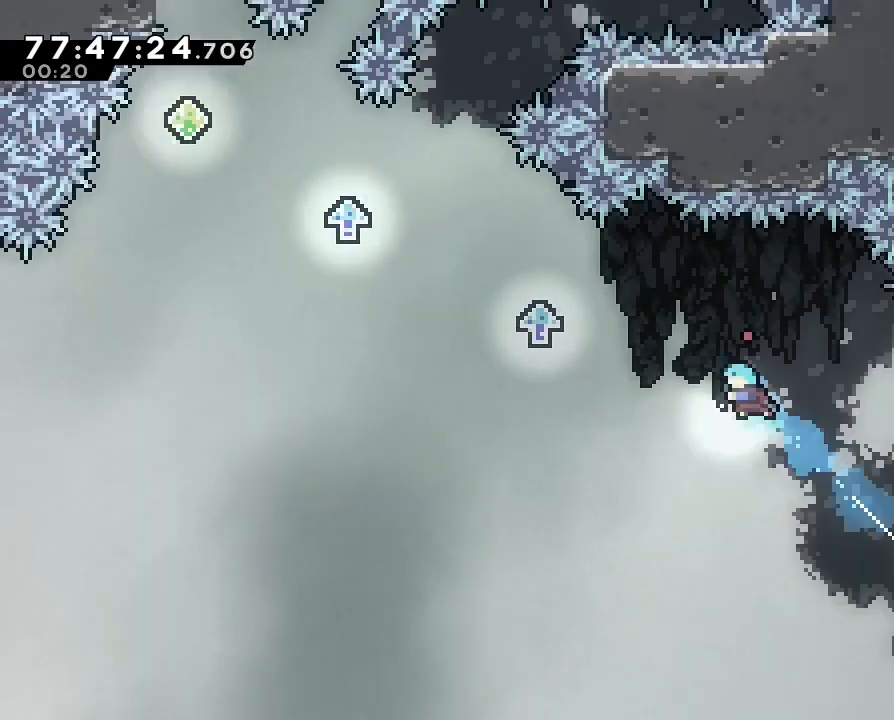
{"dt_ms": 500, "buttons": [], "left_stick": "up-left", "right_stick": "center", "events": [[33, "A", "down"], [433, "A", "up"]]}
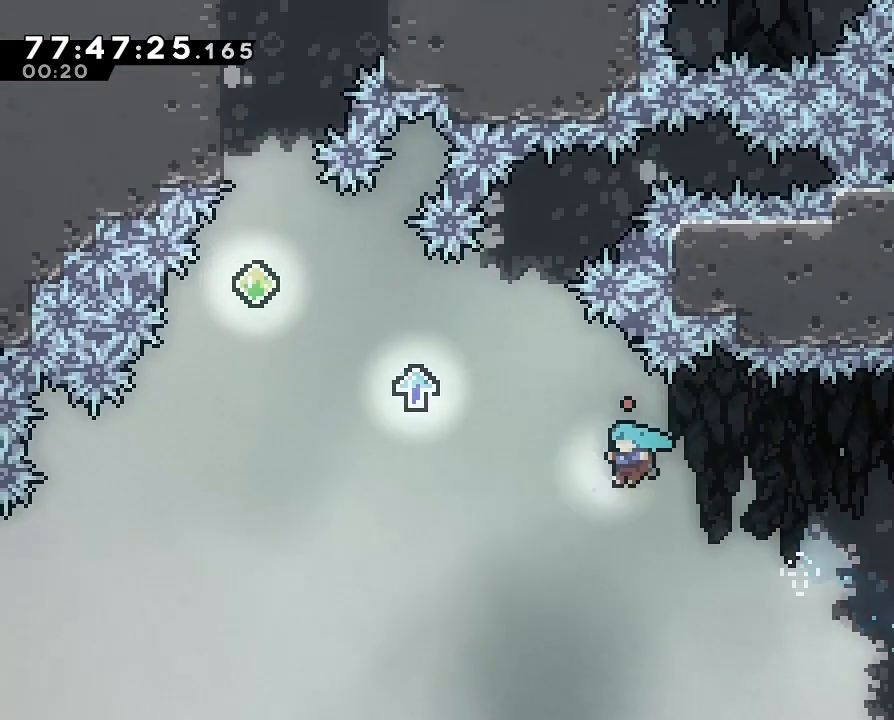
{"dt_ms": 500, "buttons": ["A"], "left_stick": "up-left", "right_stick": "center", "events": [[100, "A", "down"]]}
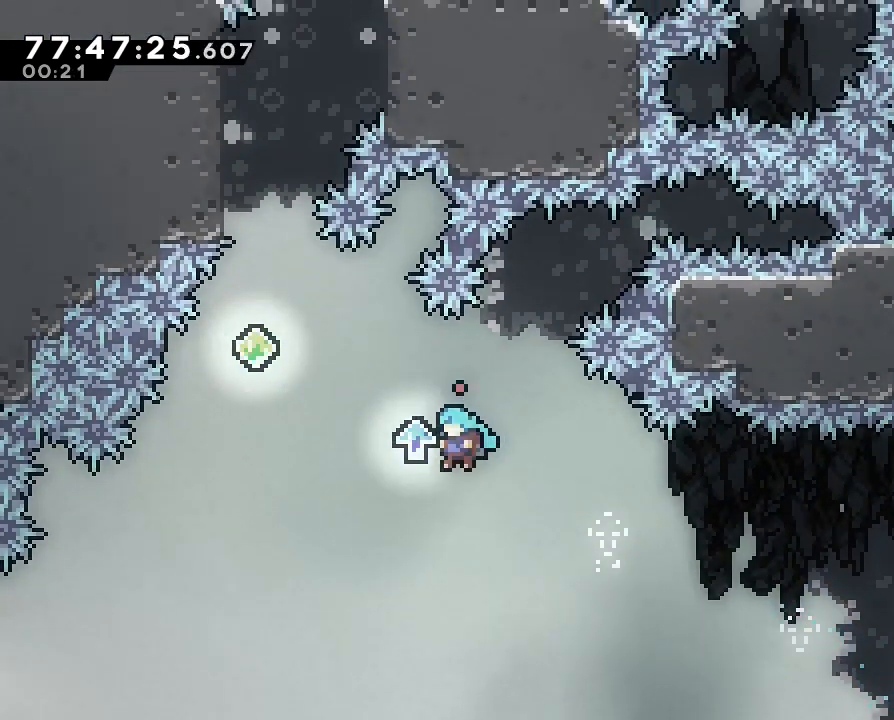
{"dt_ms": 500, "buttons": [], "left_stick": "up", "right_stick": "center"}
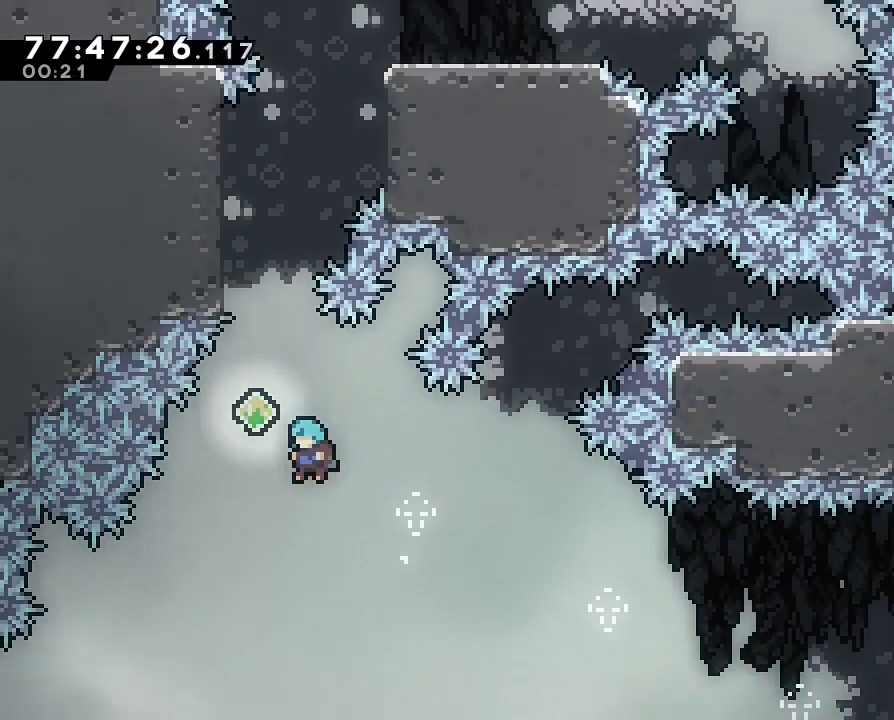
{"dt_ms": 500, "buttons": [], "left_stick": "up", "right_stick": "center", "events": [[233, "left_stick", "up-left"], [400, "left_stick", "up"]]}